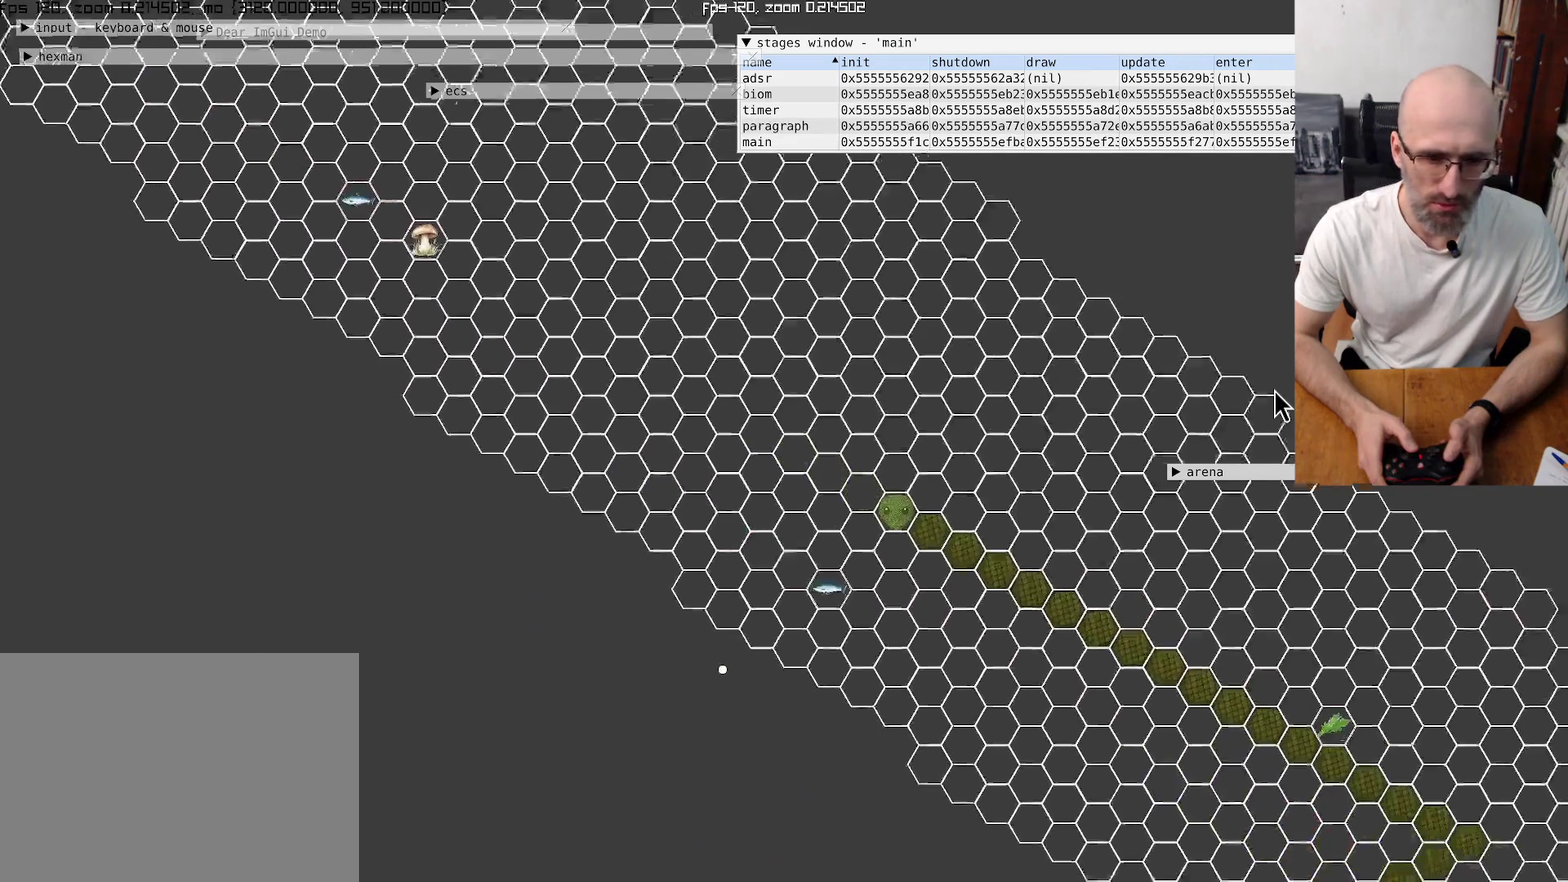
Gameplay with a controller (Xbox layout); each line is a JSON object with the inputs held at the frame after it. "events" lists button and stick changes between this image and that frame as [ms after this image, input, new state], when the widget could be followed in between. This overlay highlights the sticks when they move; stick clicks (L3 R3) are not distinguishable. Not read: L3 R3.
{"buttons": [], "left_stick": "center", "right_stick": "up-left", "events": []}
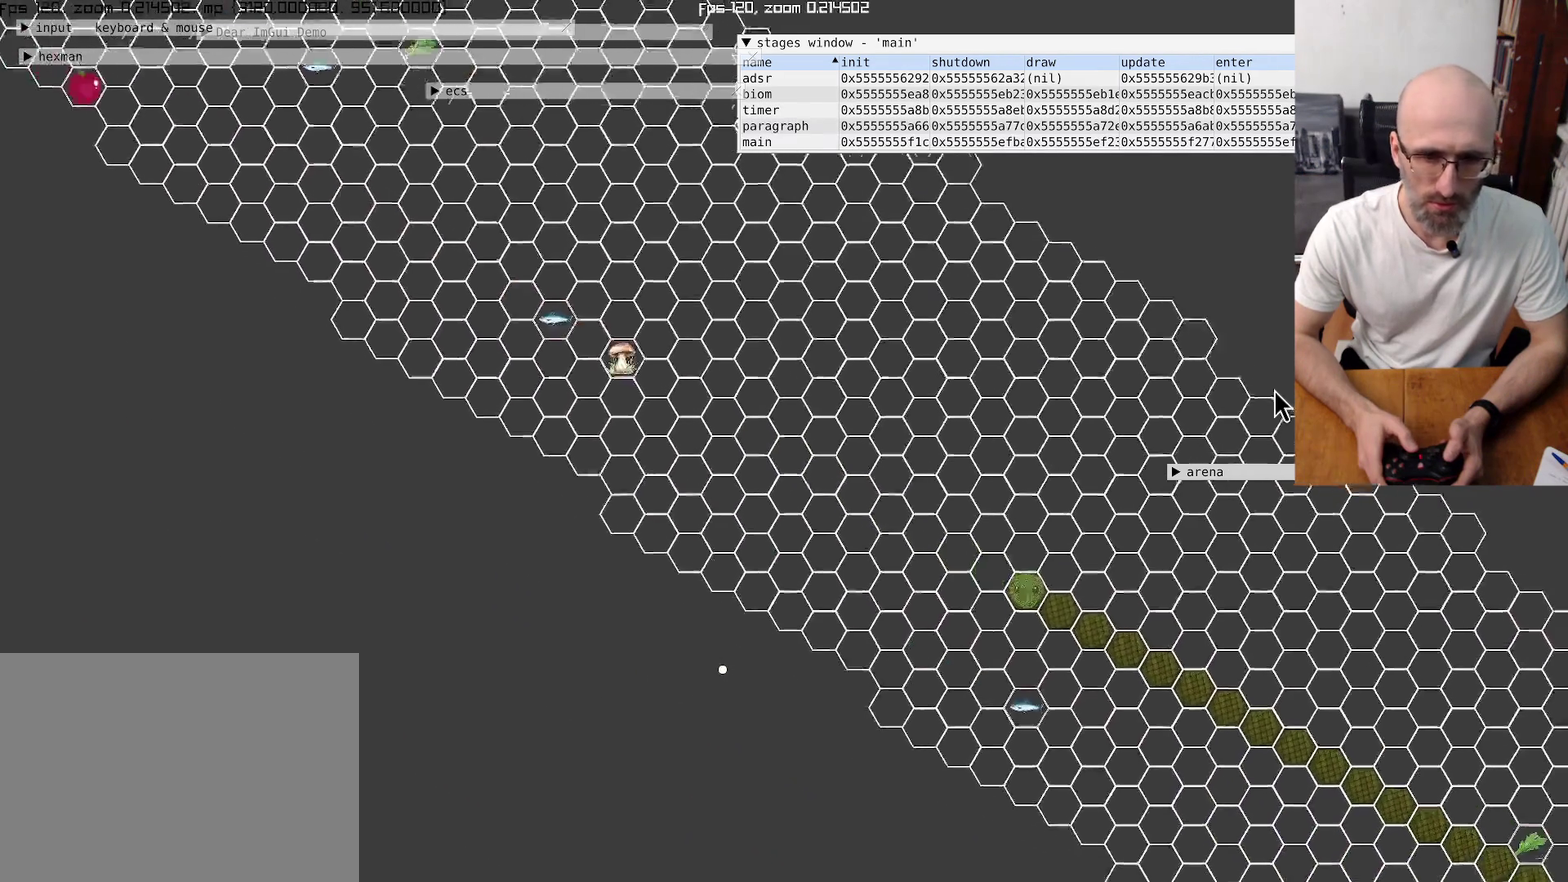
{"buttons": [], "left_stick": "center", "right_stick": "up-left", "events": []}
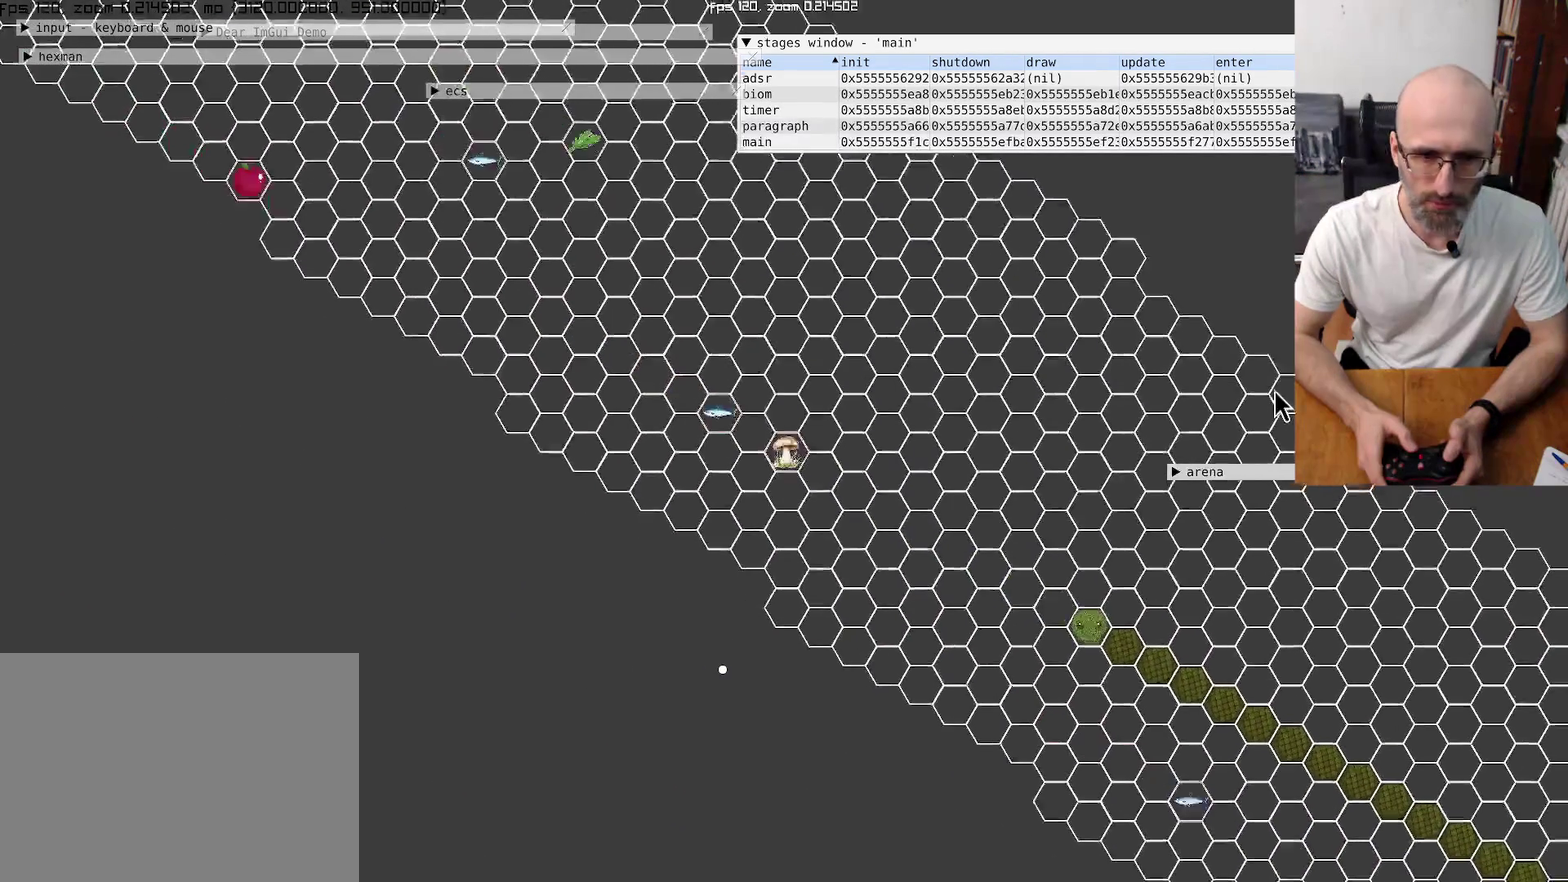
{"buttons": [], "left_stick": "center", "right_stick": "up-left", "events": []}
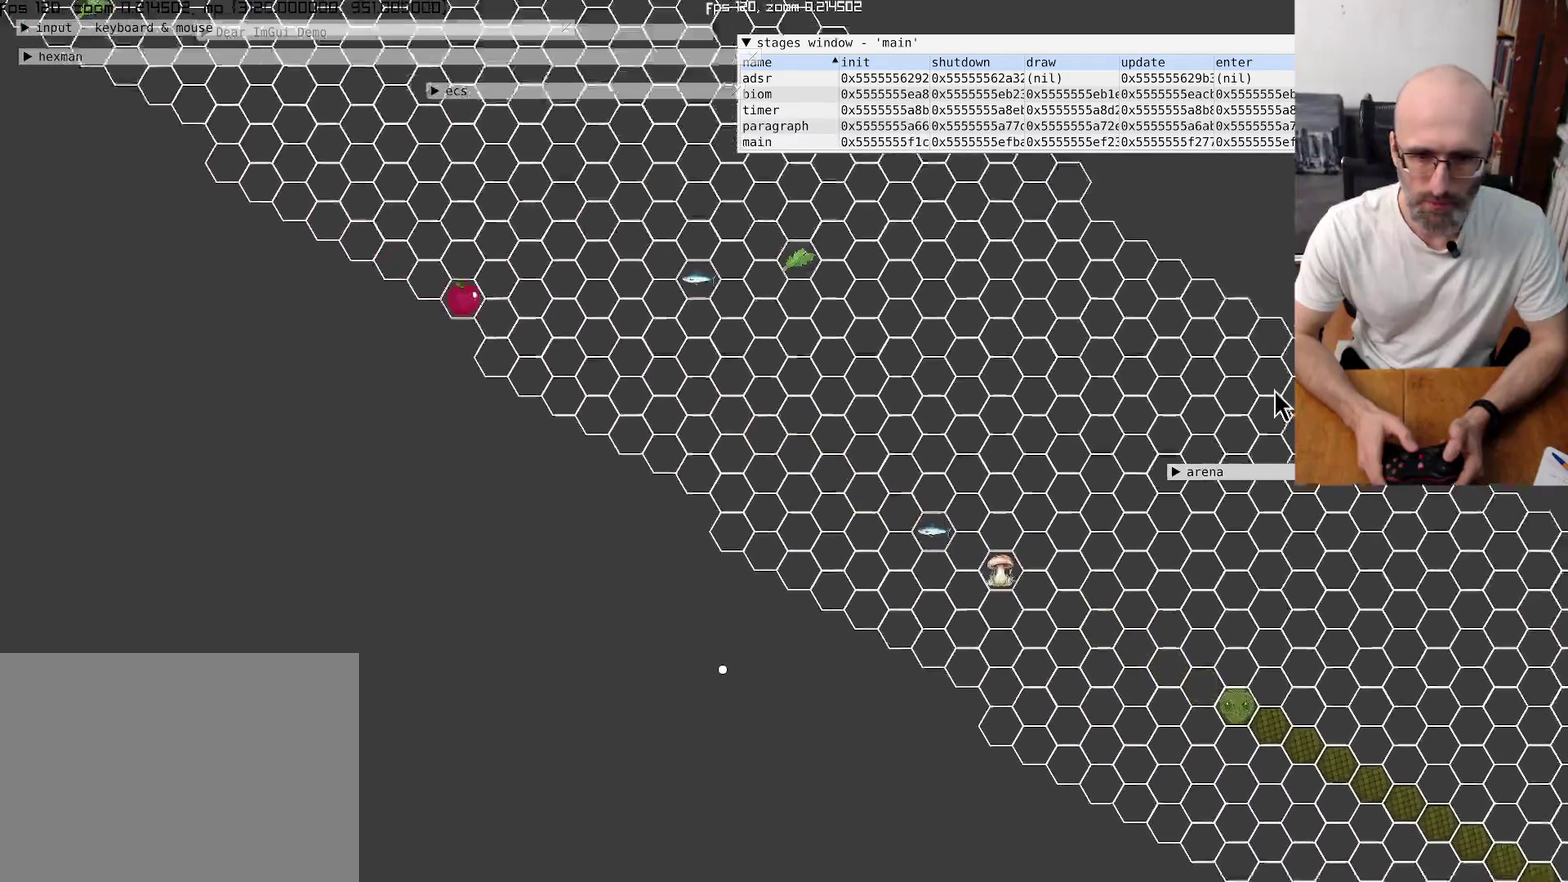
{"buttons": [], "left_stick": "center", "right_stick": "center", "events": [[500, "right_stick", "center"]]}
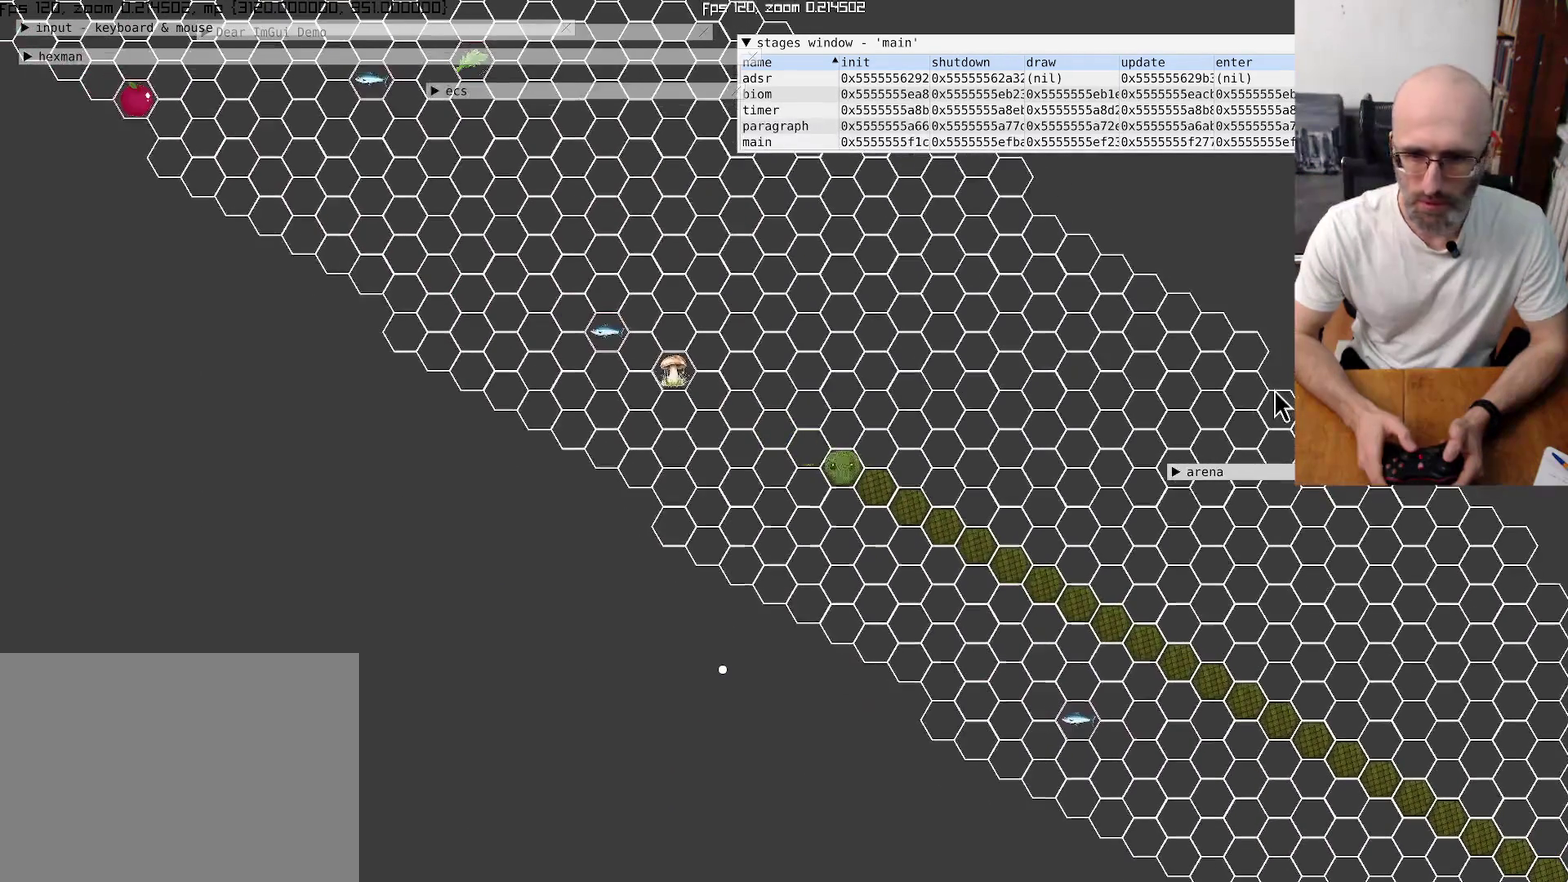
{"buttons": [], "left_stick": "center", "right_stick": "center", "events": []}
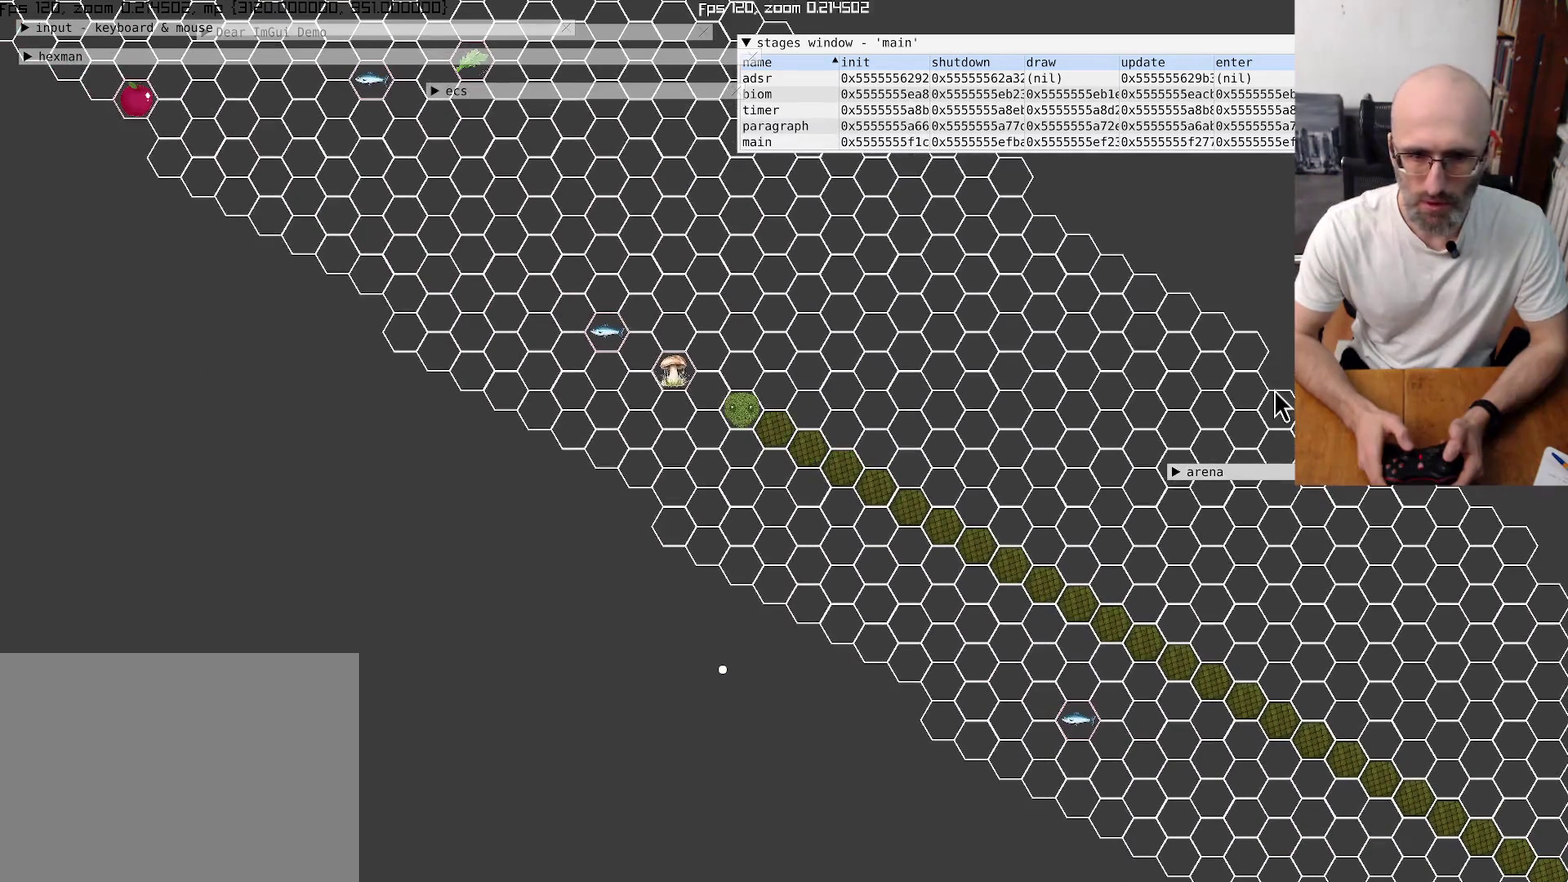
{"buttons": [], "left_stick": "center", "right_stick": "center", "events": []}
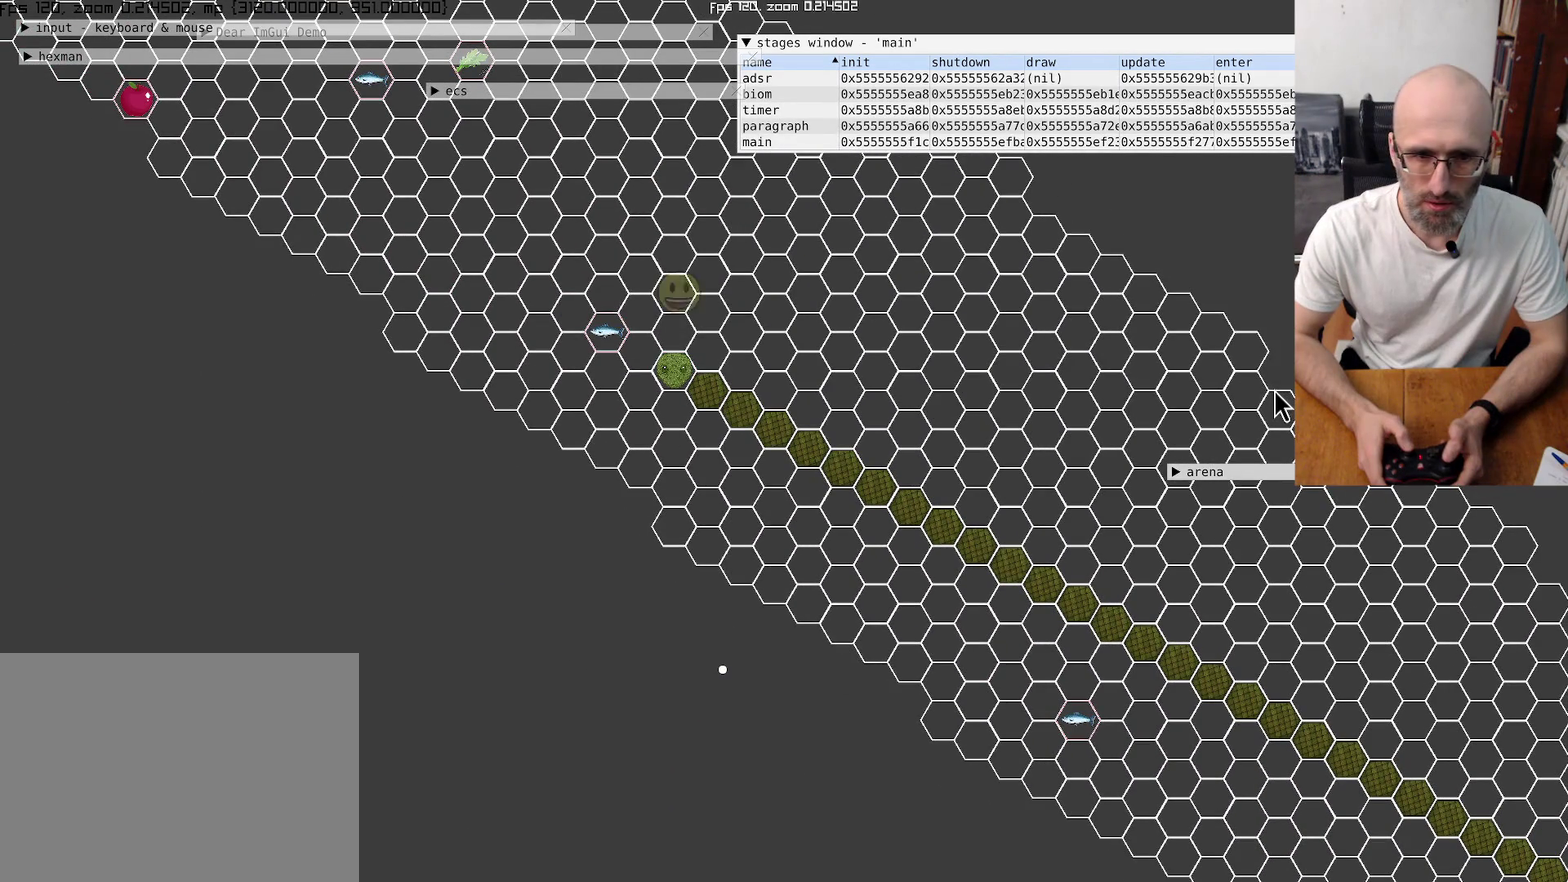
{"buttons": [], "left_stick": "center", "right_stick": "center", "events": []}
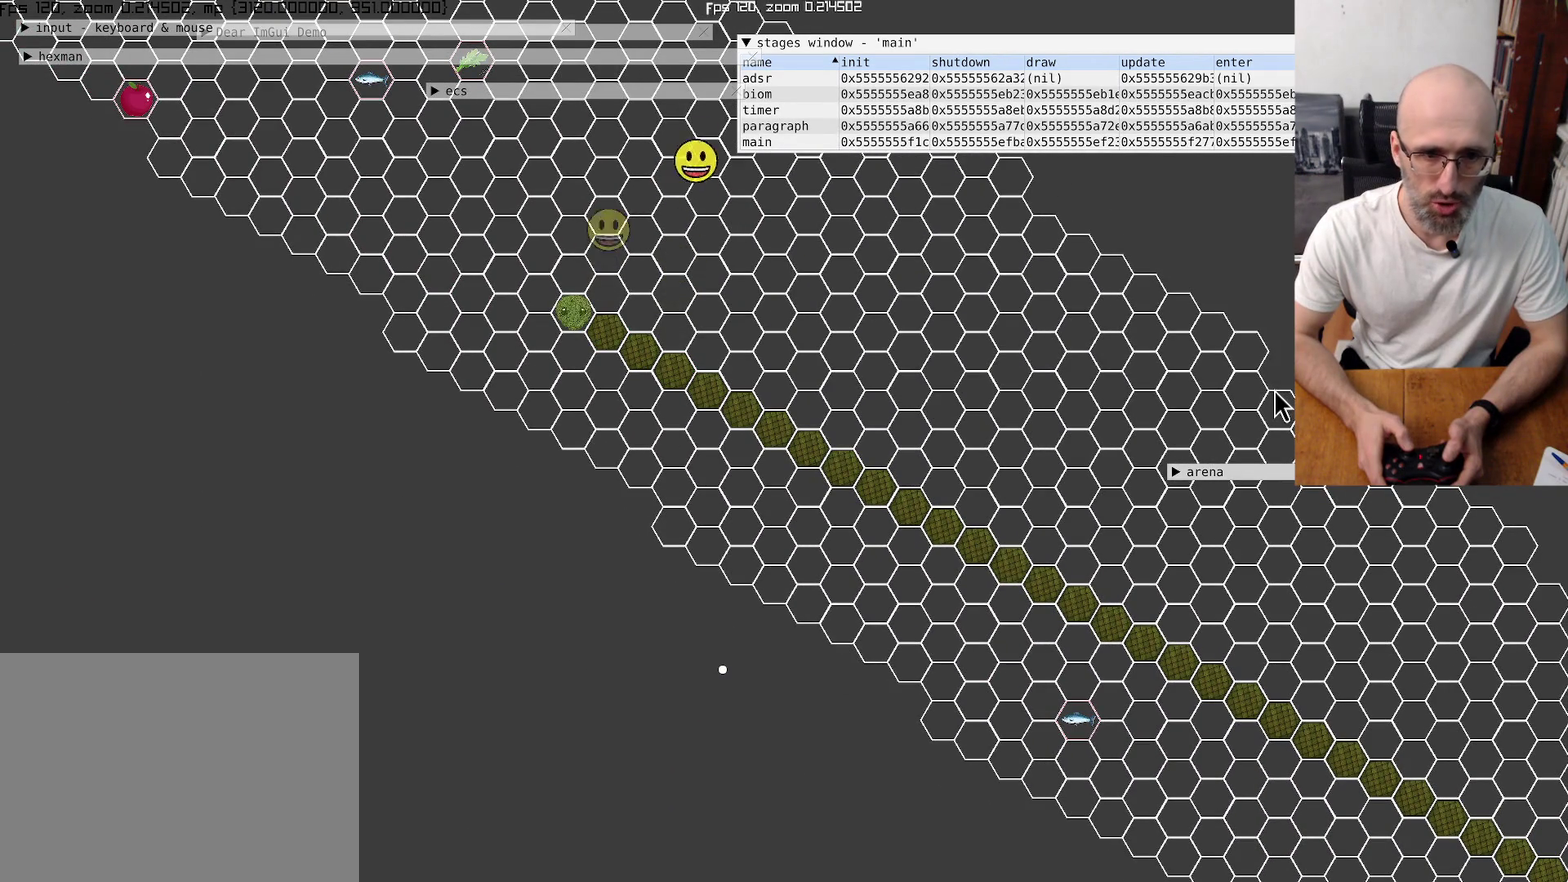
{"buttons": [], "left_stick": "center", "right_stick": "center", "events": []}
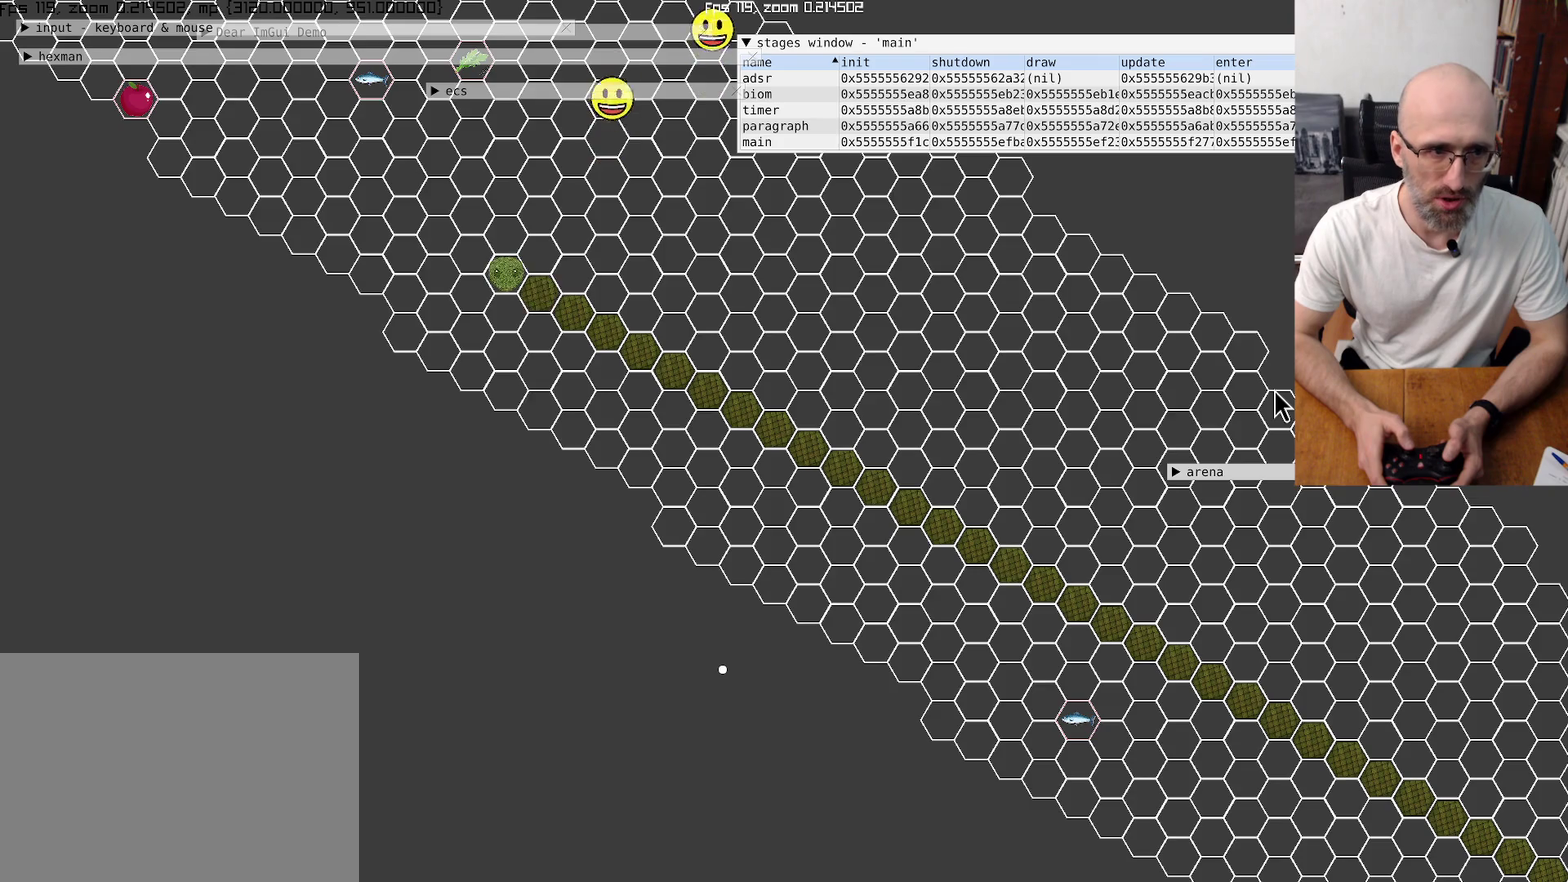
{"buttons": [], "left_stick": "center", "right_stick": "up-left", "events": [[234, "right_stick", "up-left"]]}
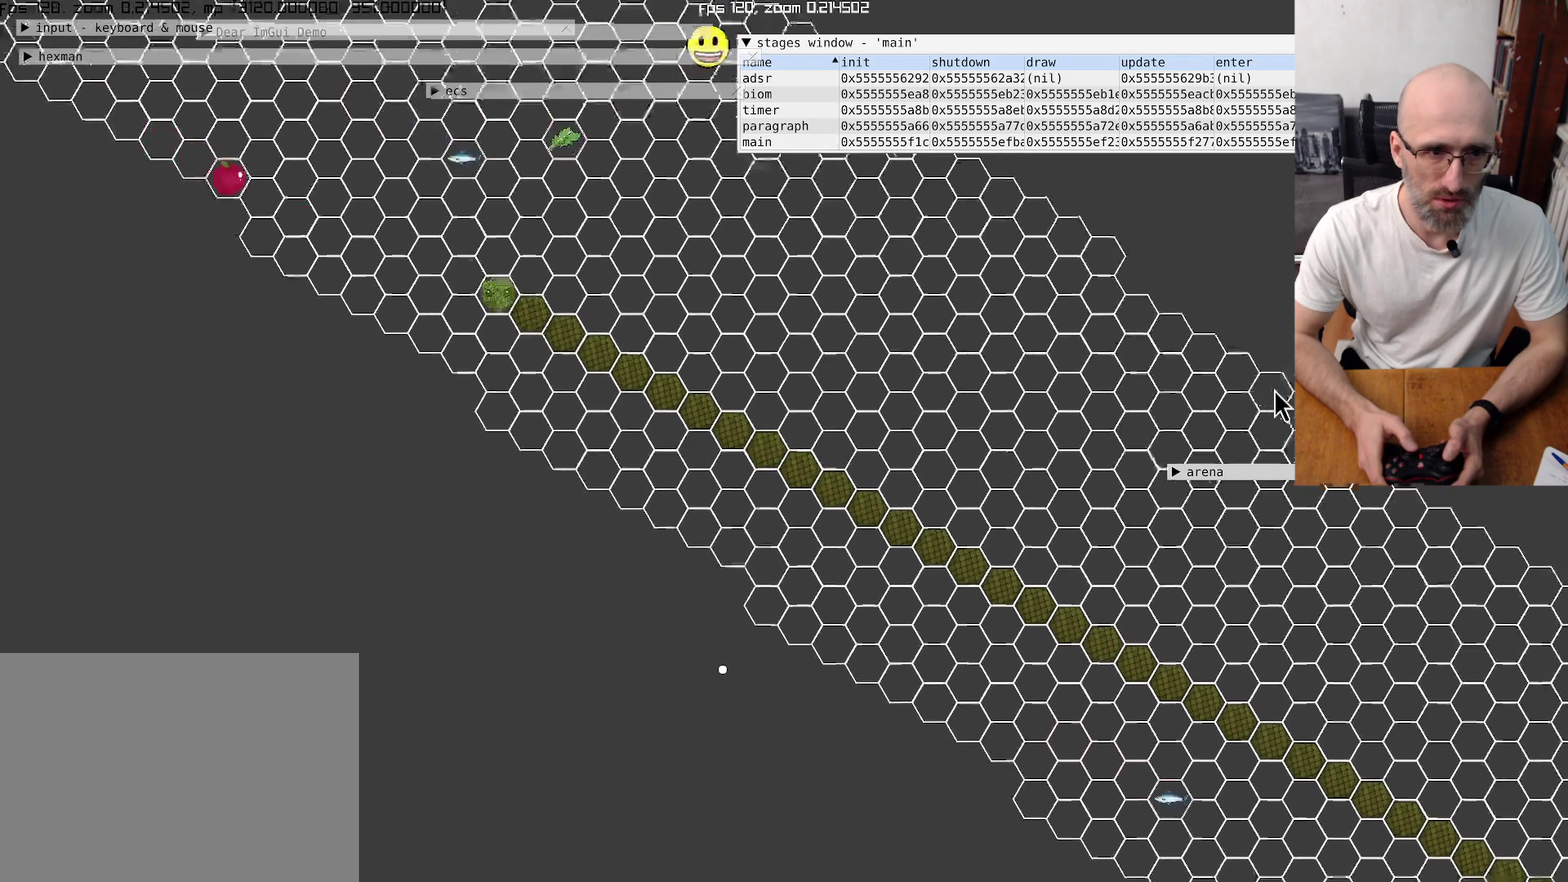
{"buttons": [], "left_stick": "center", "right_stick": "up-left", "events": []}
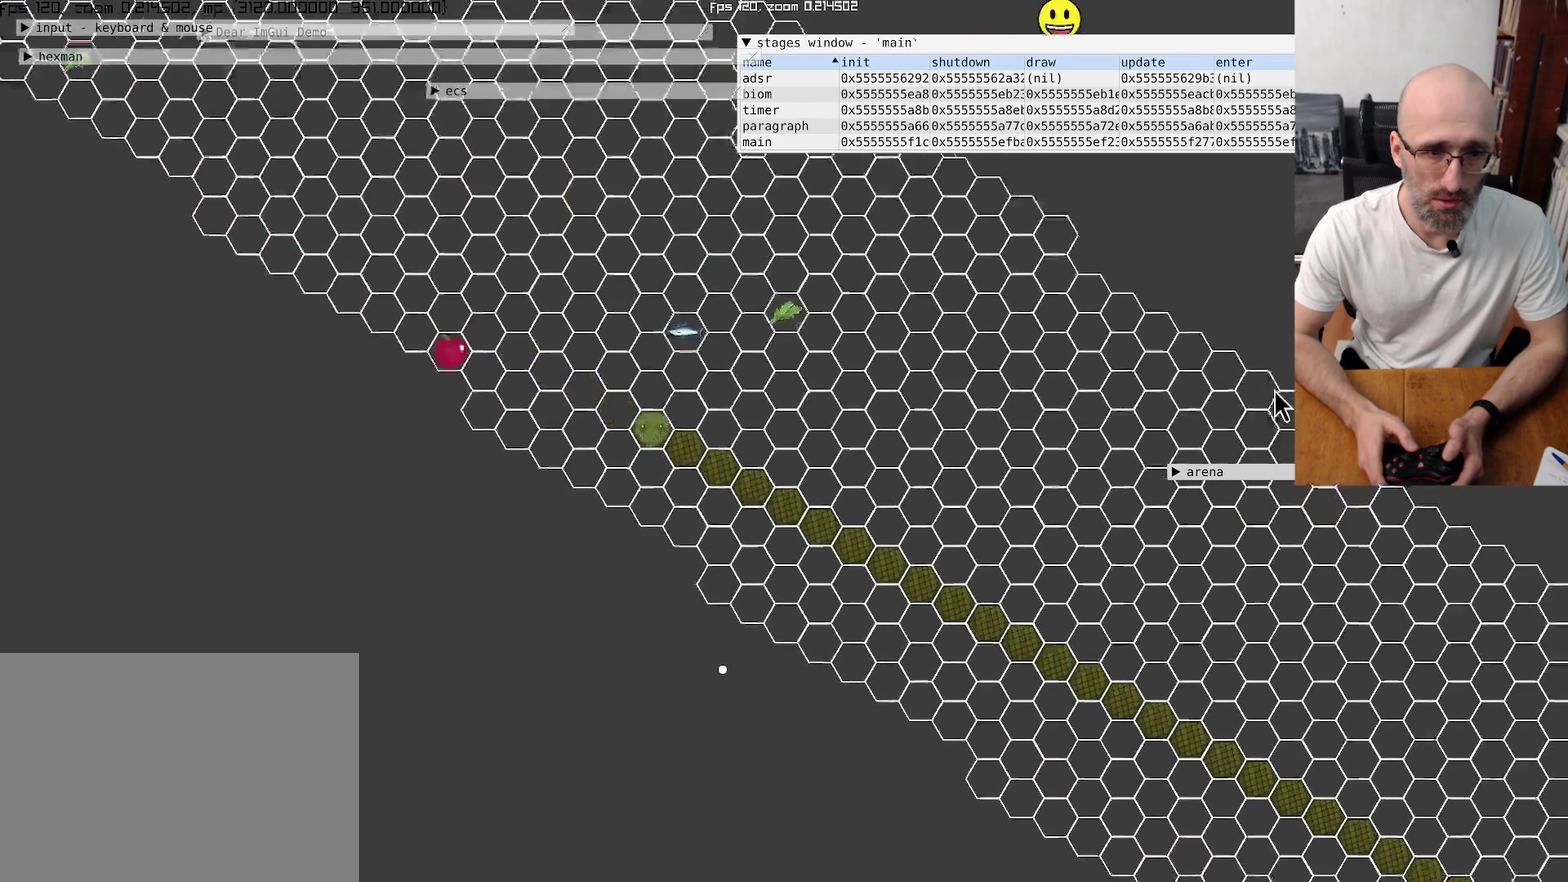
{"buttons": [], "left_stick": "center", "right_stick": "center", "events": [[367, "right_stick", "center"]]}
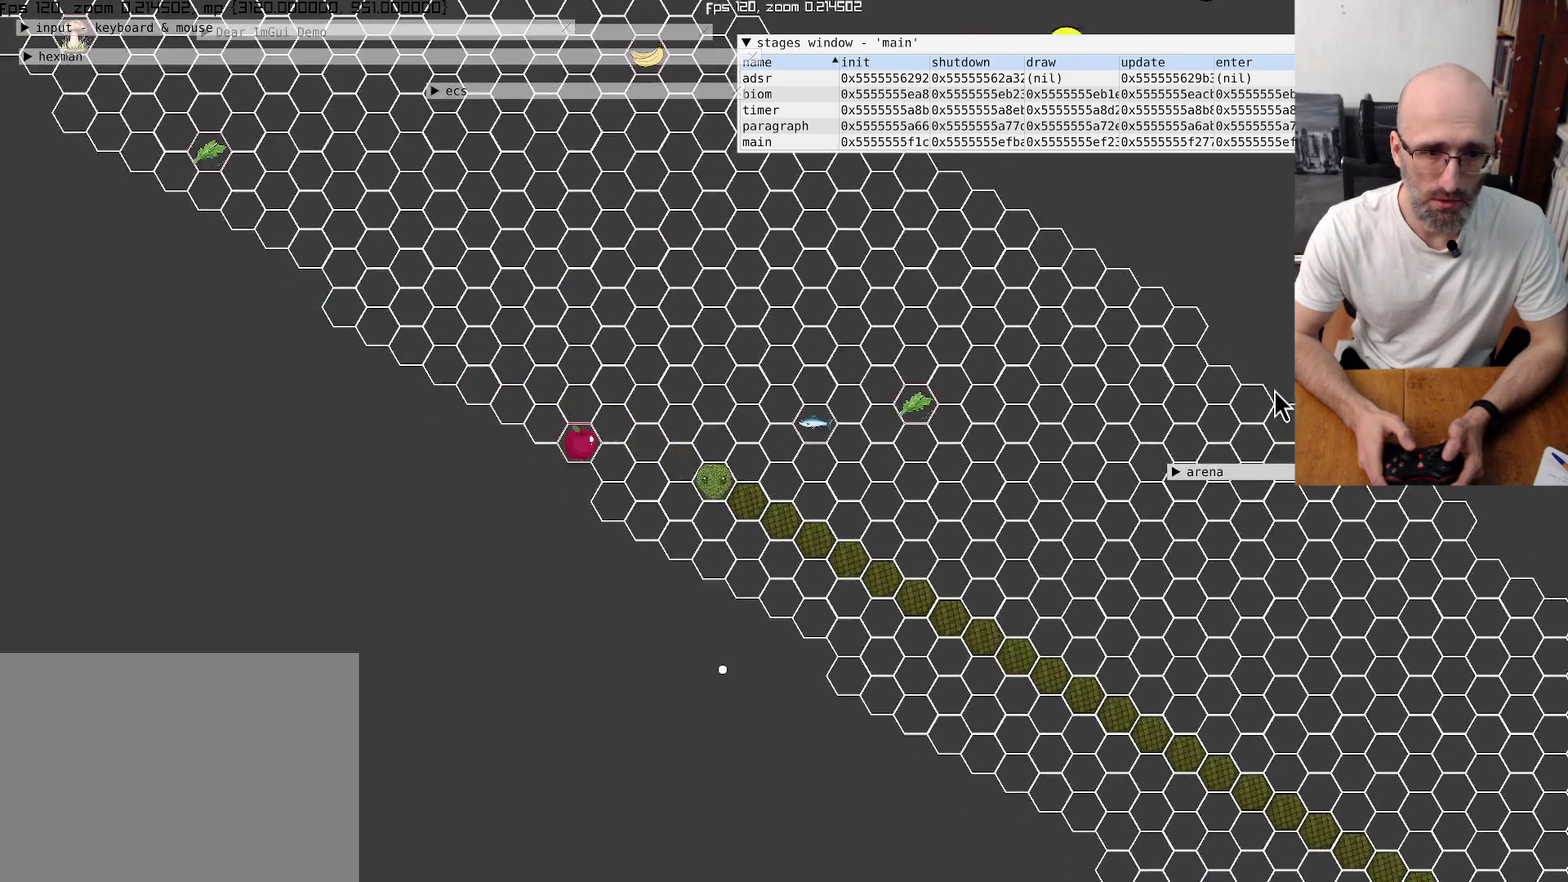
{"buttons": [], "left_stick": "center", "right_stick": "center", "events": []}
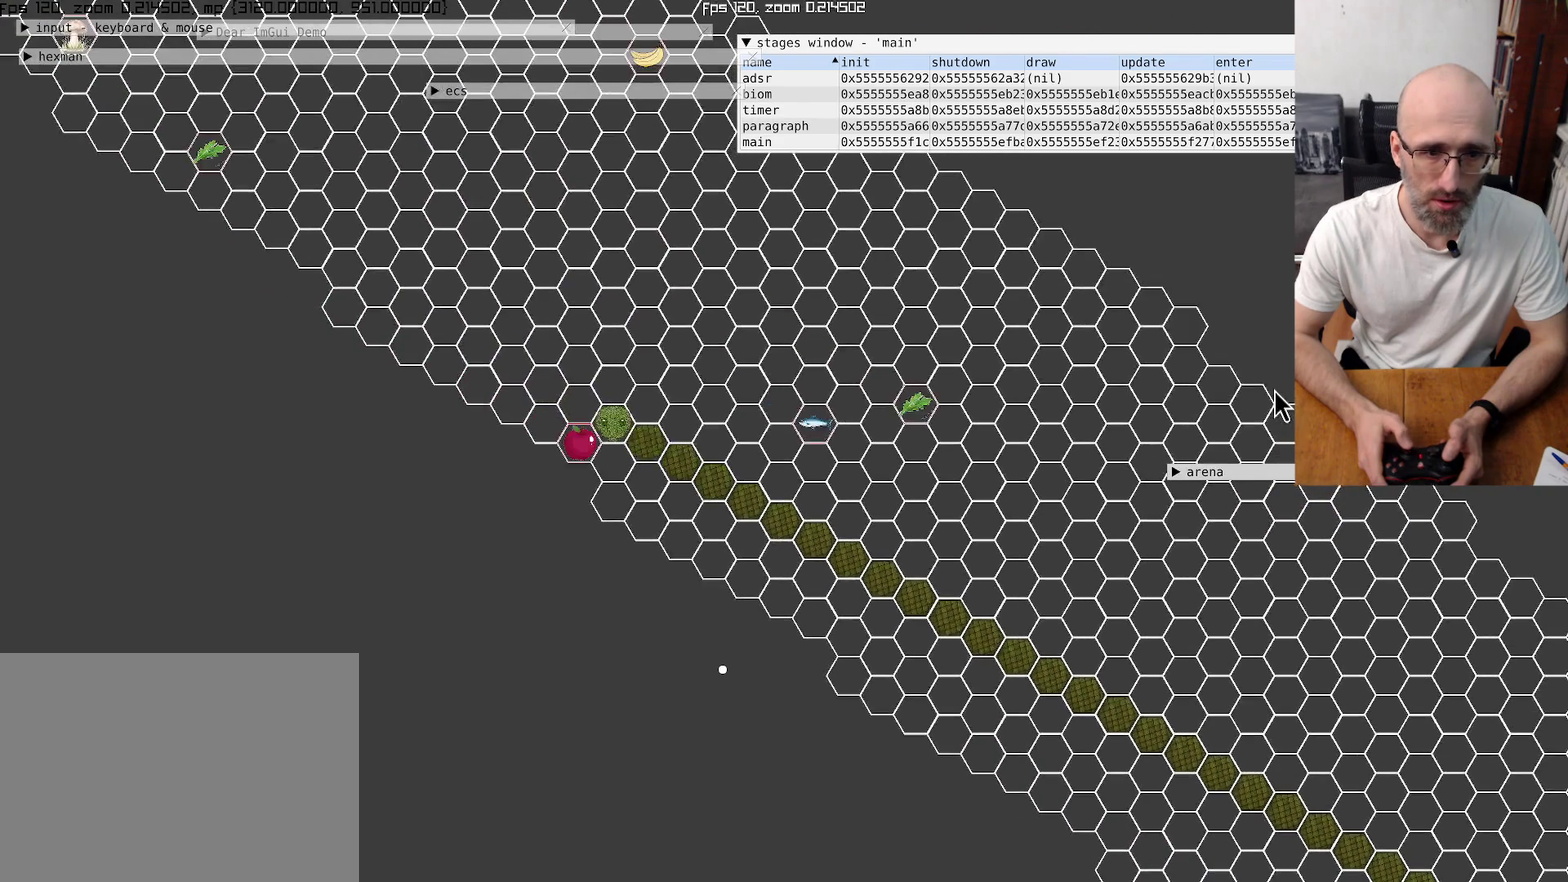
{"buttons": [], "left_stick": "center", "right_stick": "up-left", "events": [[300, "right_stick", "up-left"]]}
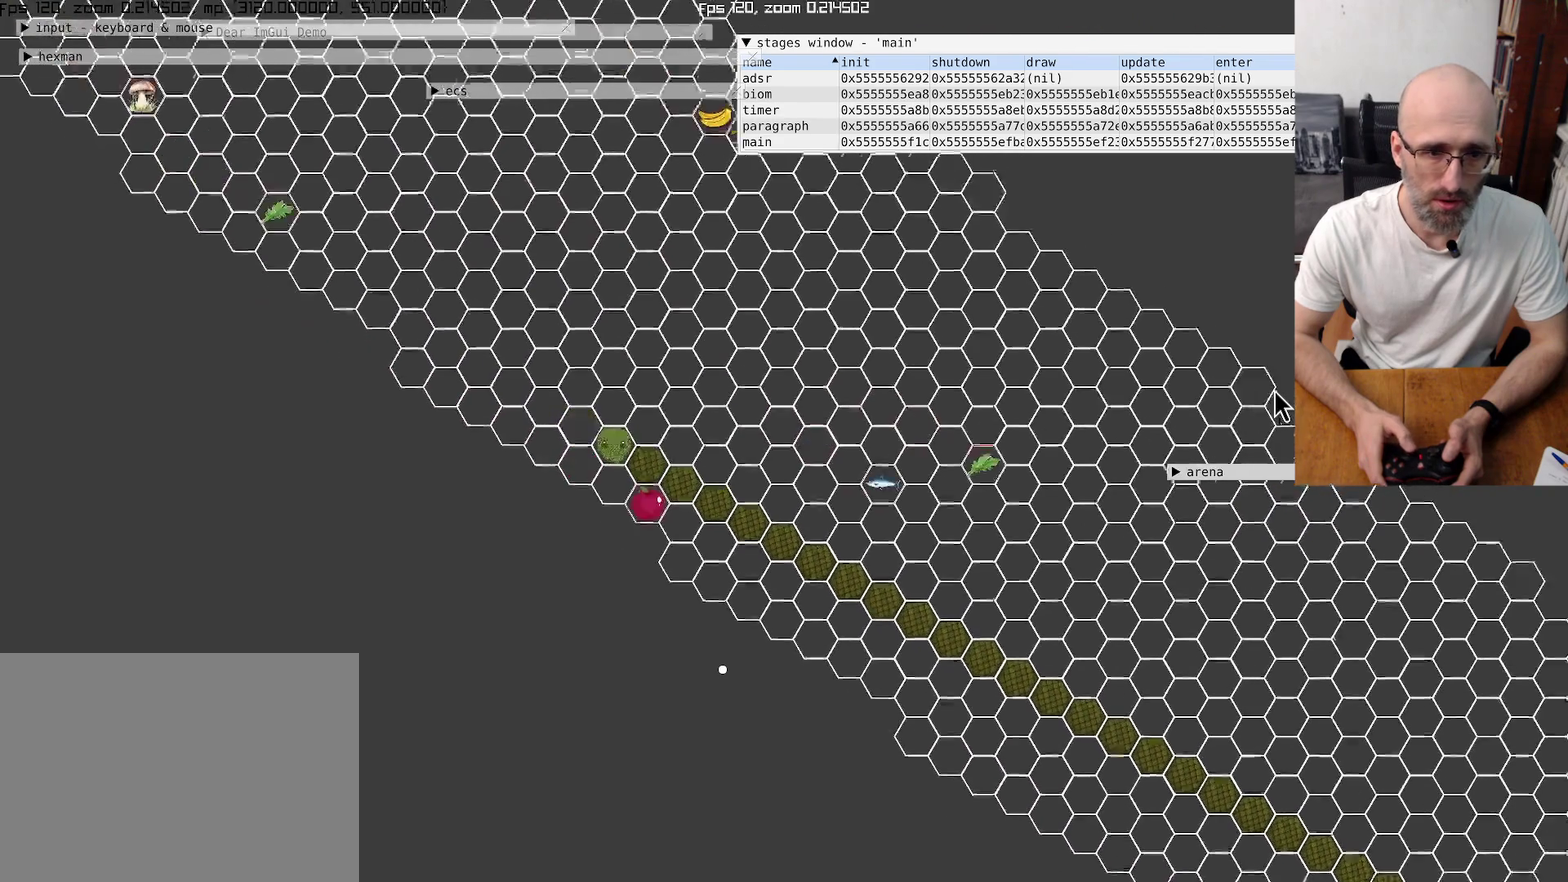
{"buttons": [], "left_stick": "center", "right_stick": "center", "events": [[334, "right_stick", "center"]]}
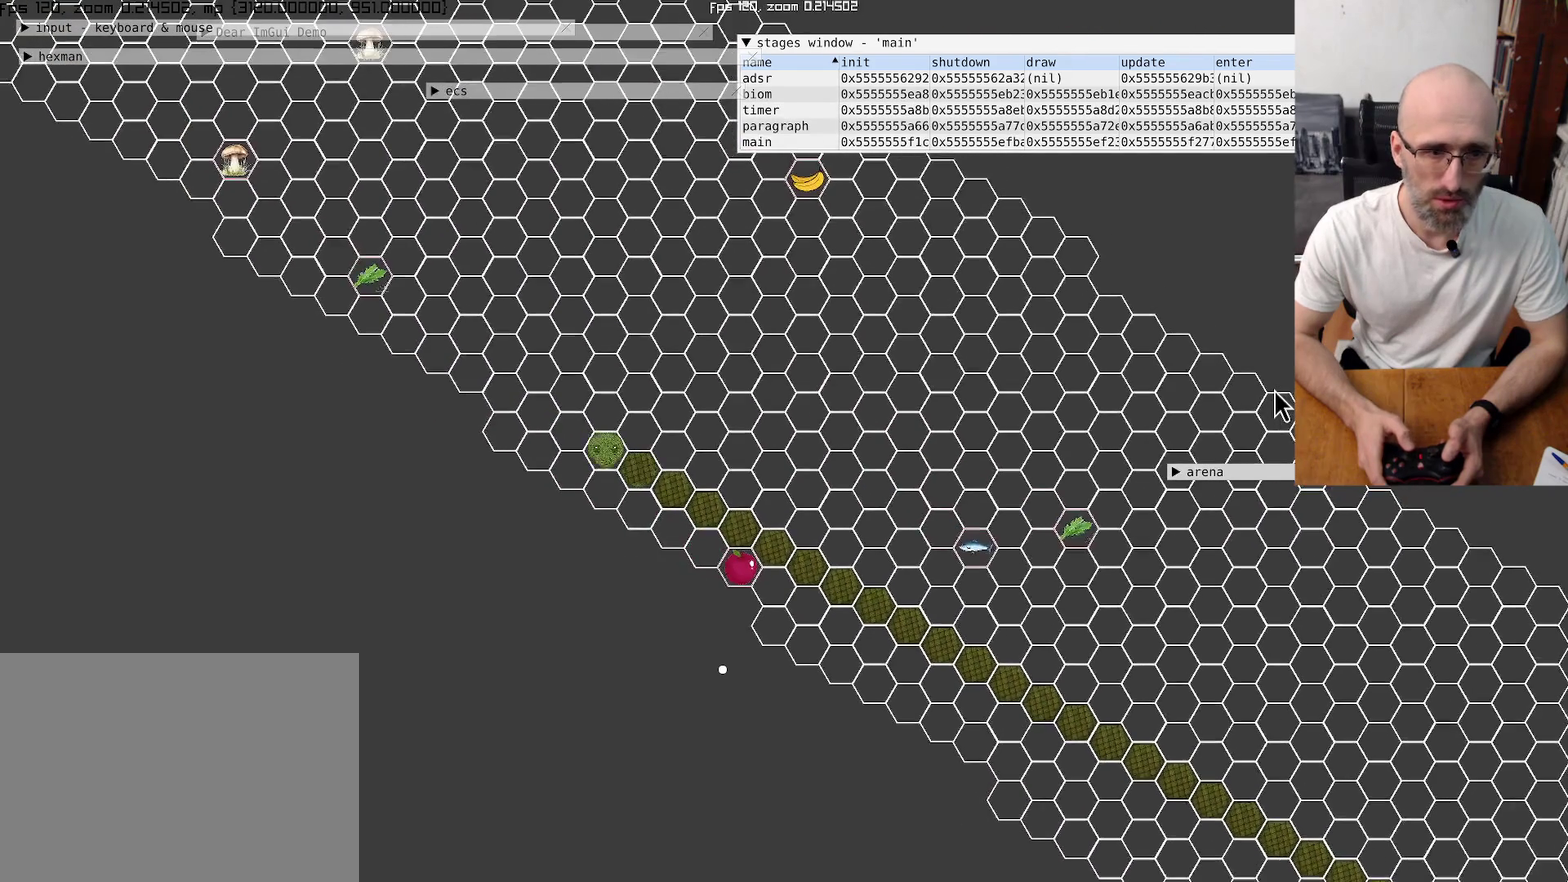
{"buttons": [], "left_stick": "center", "right_stick": "center", "events": []}
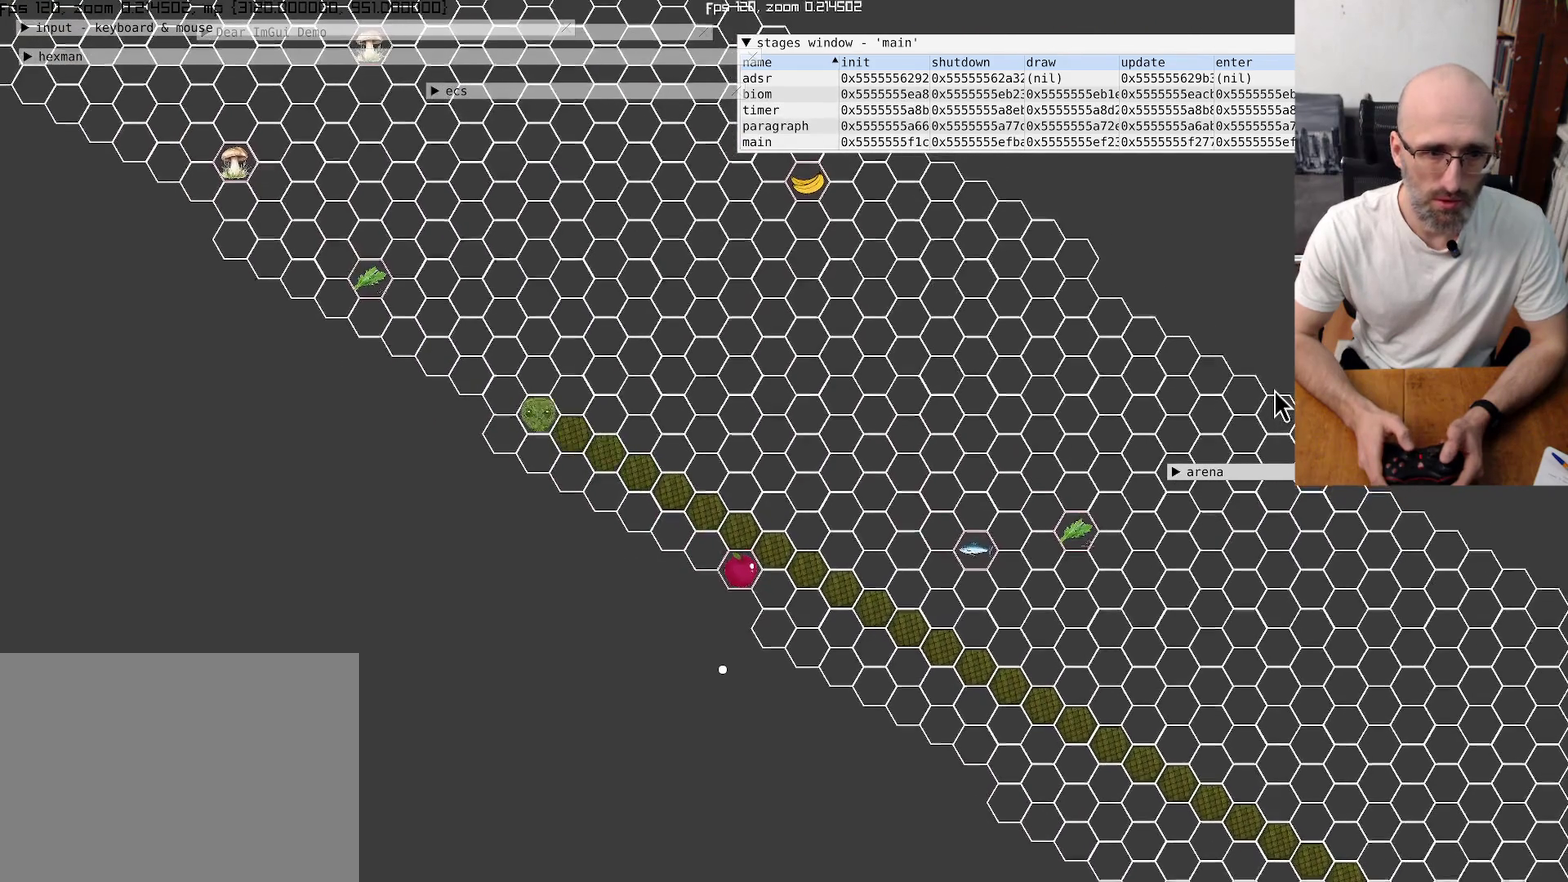
{"buttons": [], "left_stick": "center", "right_stick": "center", "events": []}
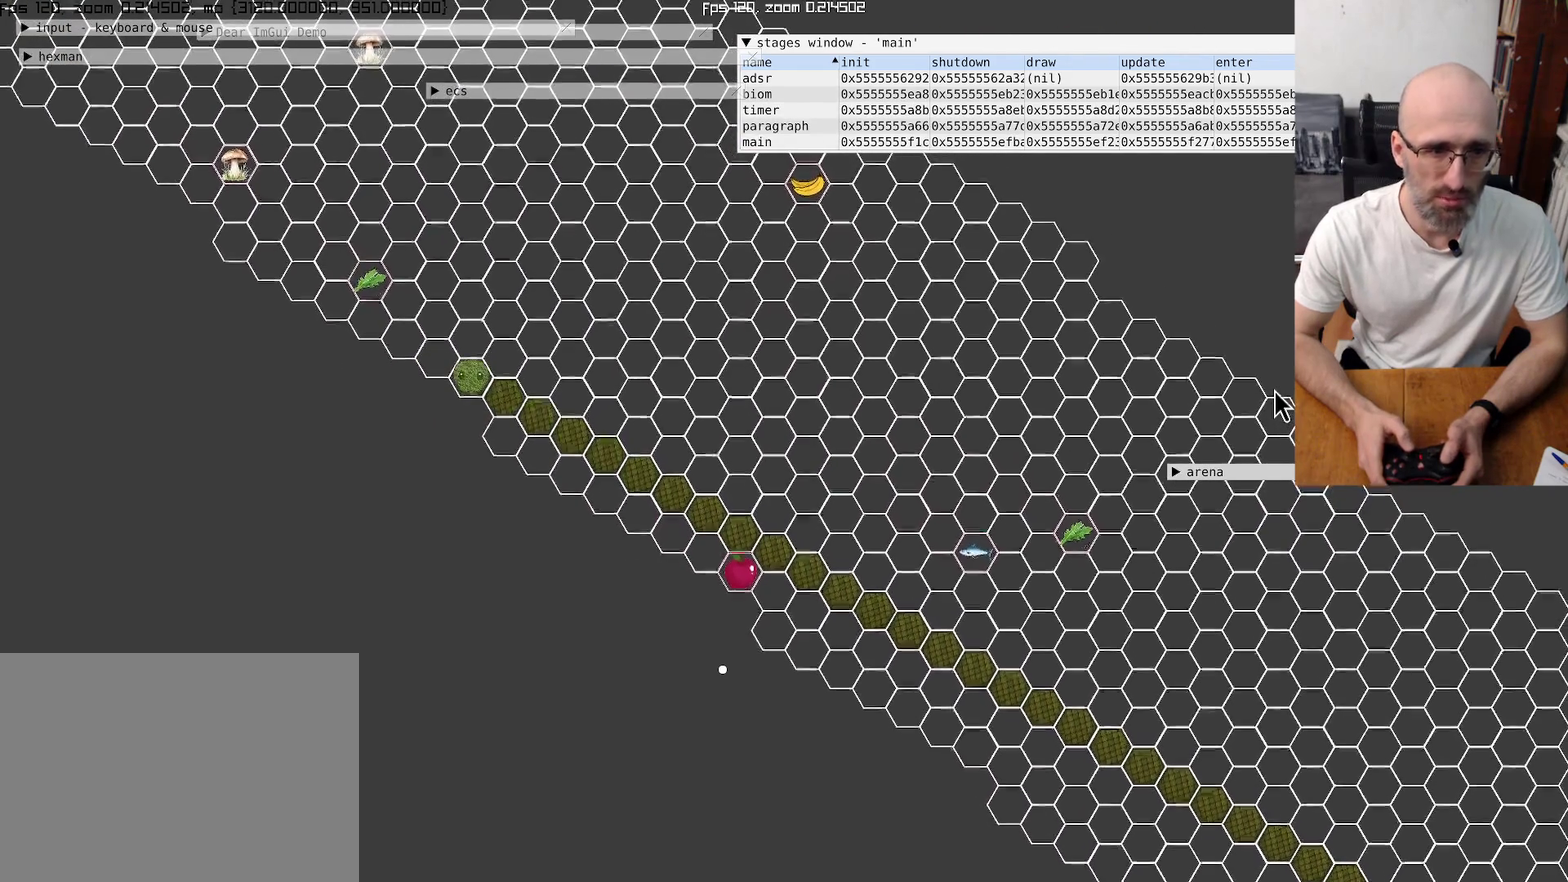
{"buttons": [], "left_stick": "center", "right_stick": "center", "events": []}
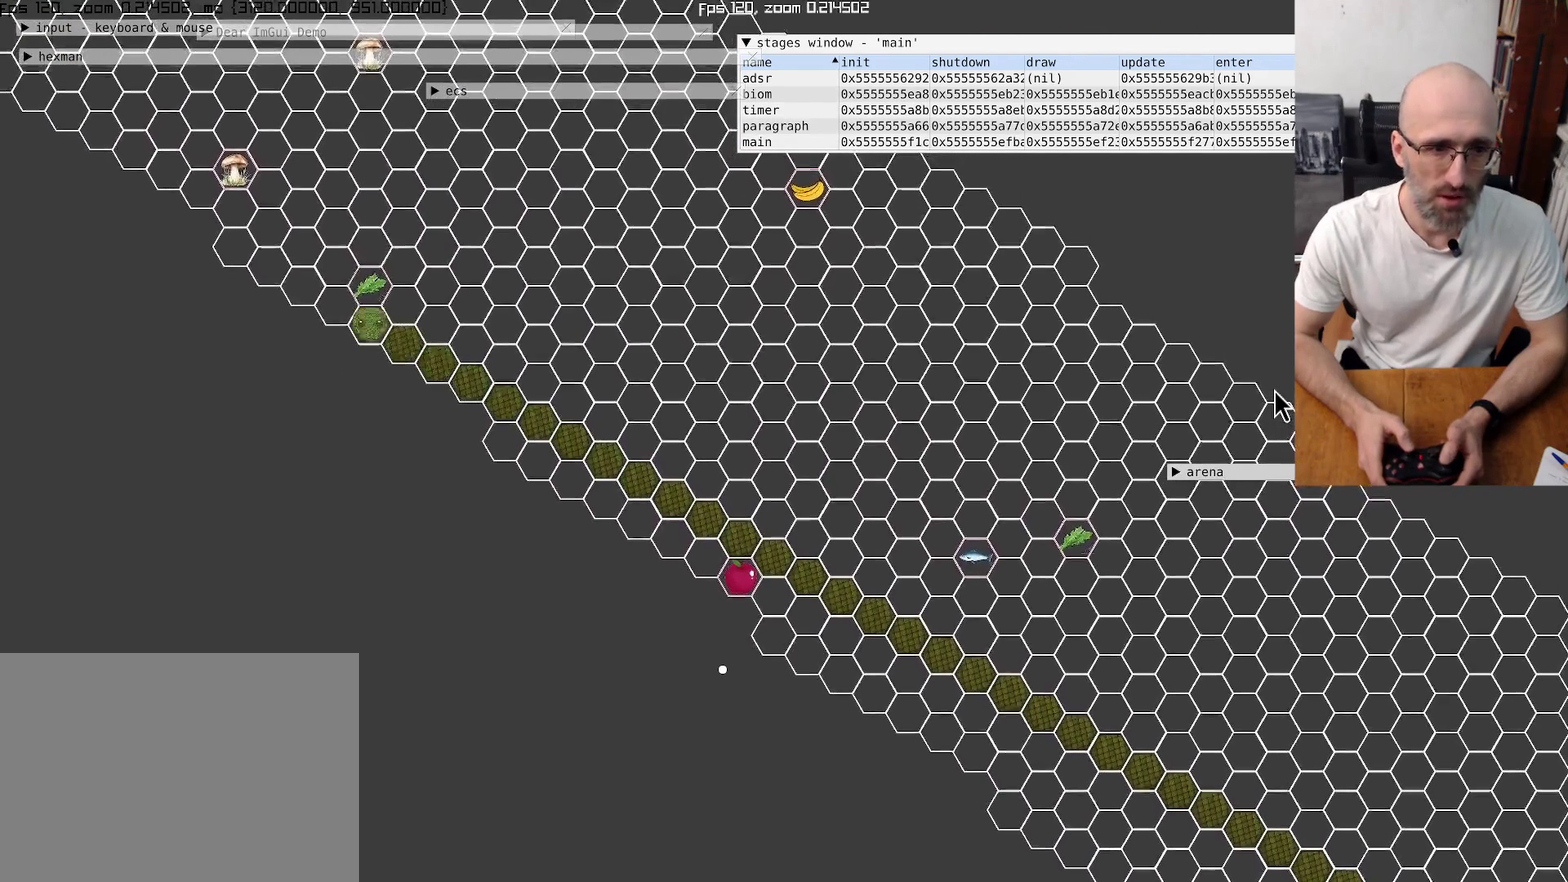
{"buttons": [], "left_stick": "center", "right_stick": "center", "events": [[34, "left_stick", "up-right"], [300, "left_stick", "center"]]}
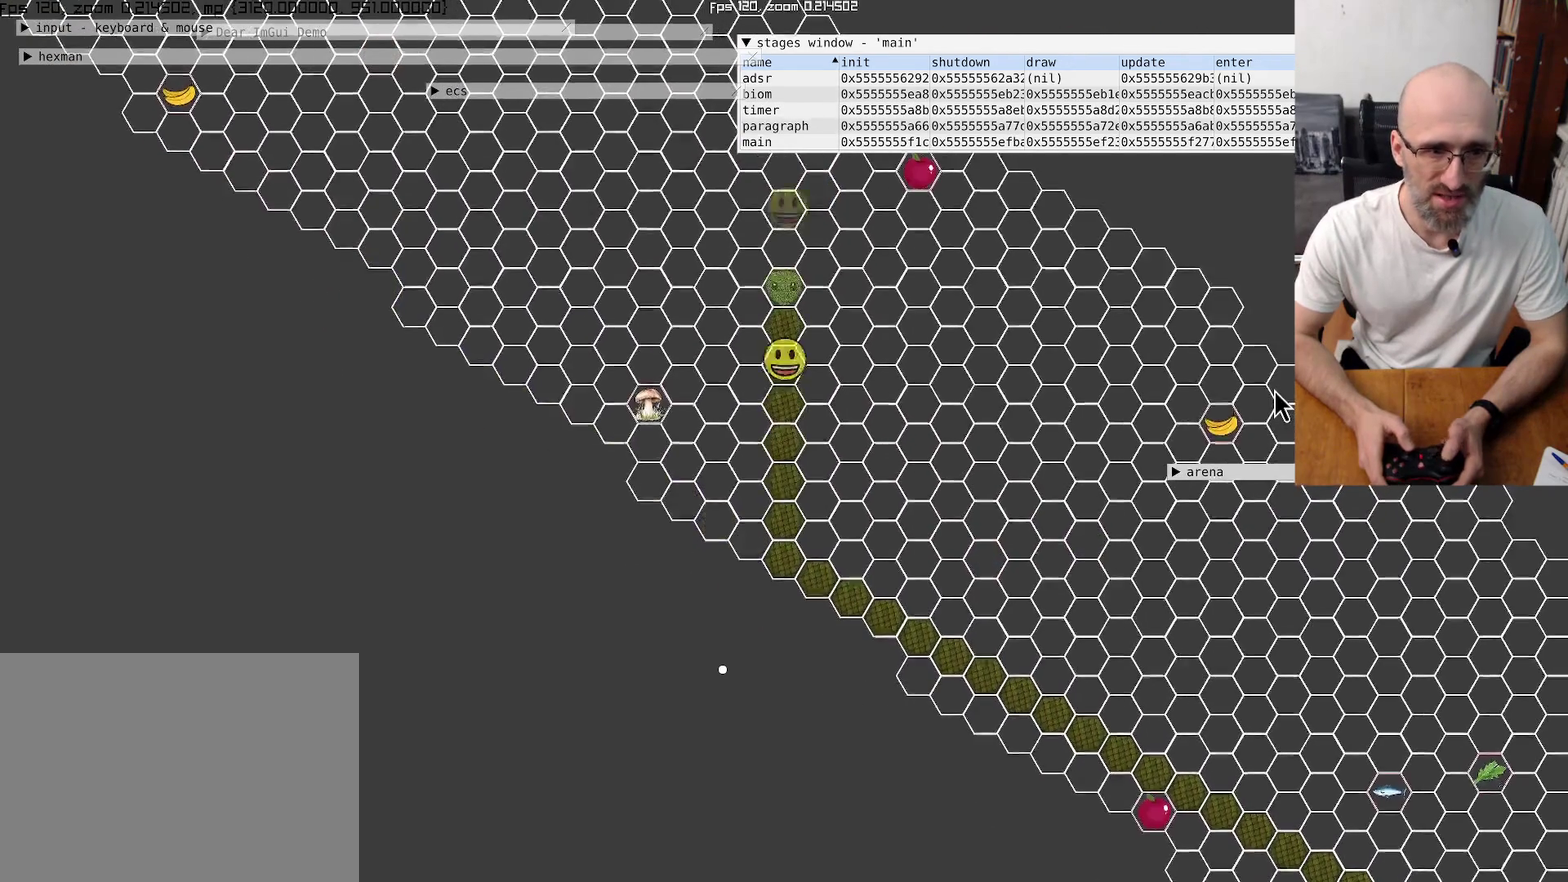
{"buttons": [], "left_stick": "center", "right_stick": "center", "events": [[134, "left_stick", "up-left"], [134, "right_stick", "up-left"], [200, "right_stick", "down-right"], [267, "left_stick", "center"], [267, "right_stick", "up-left"], [400, "right_stick", "center"]]}
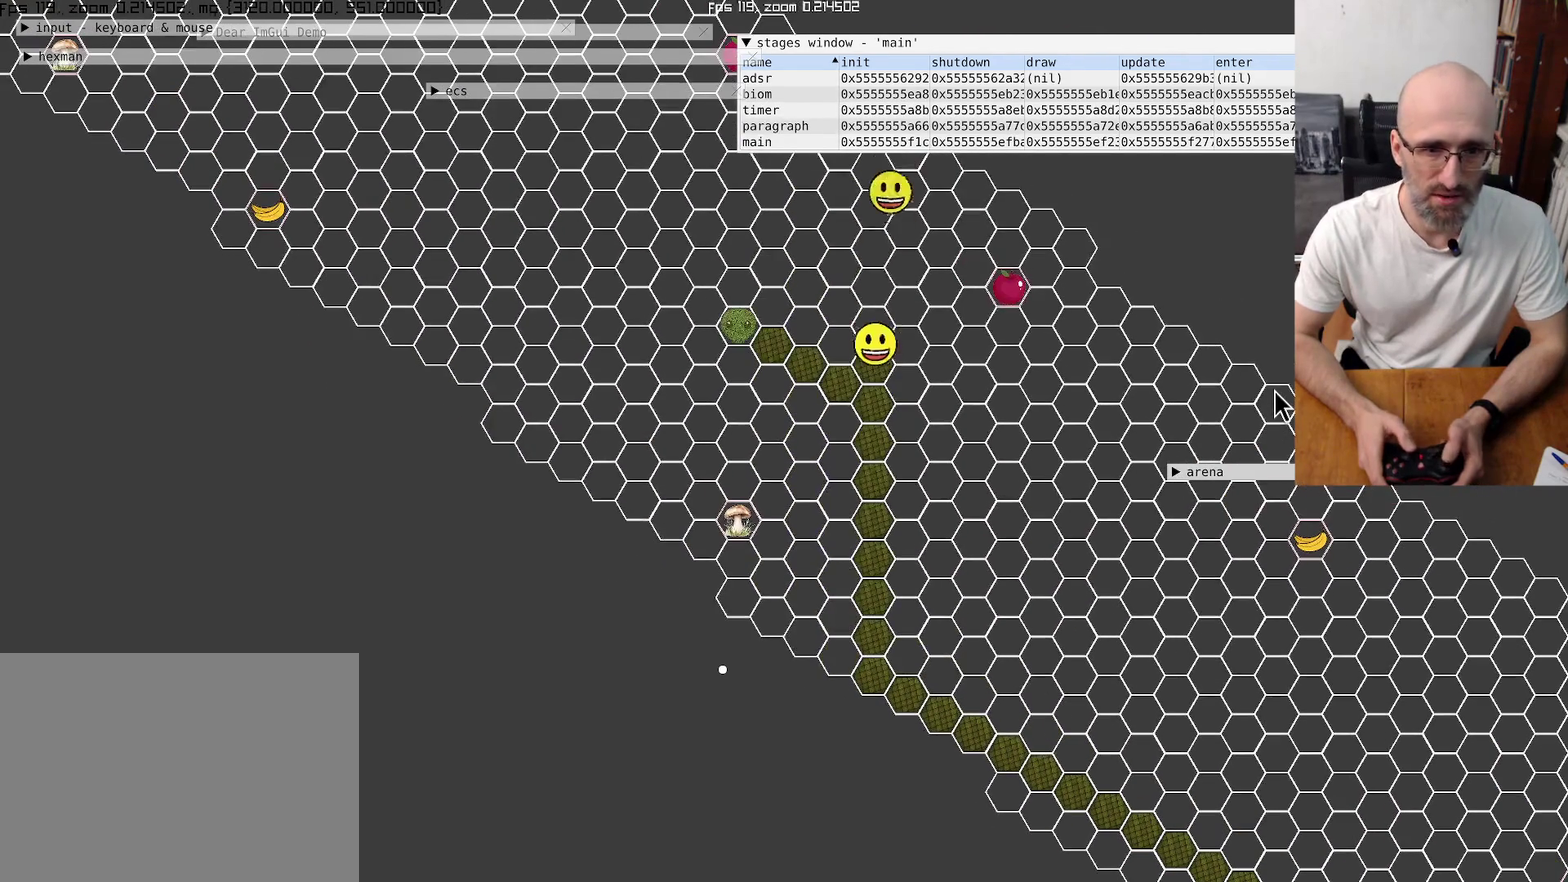
{"buttons": [], "left_stick": "center", "right_stick": "center", "events": []}
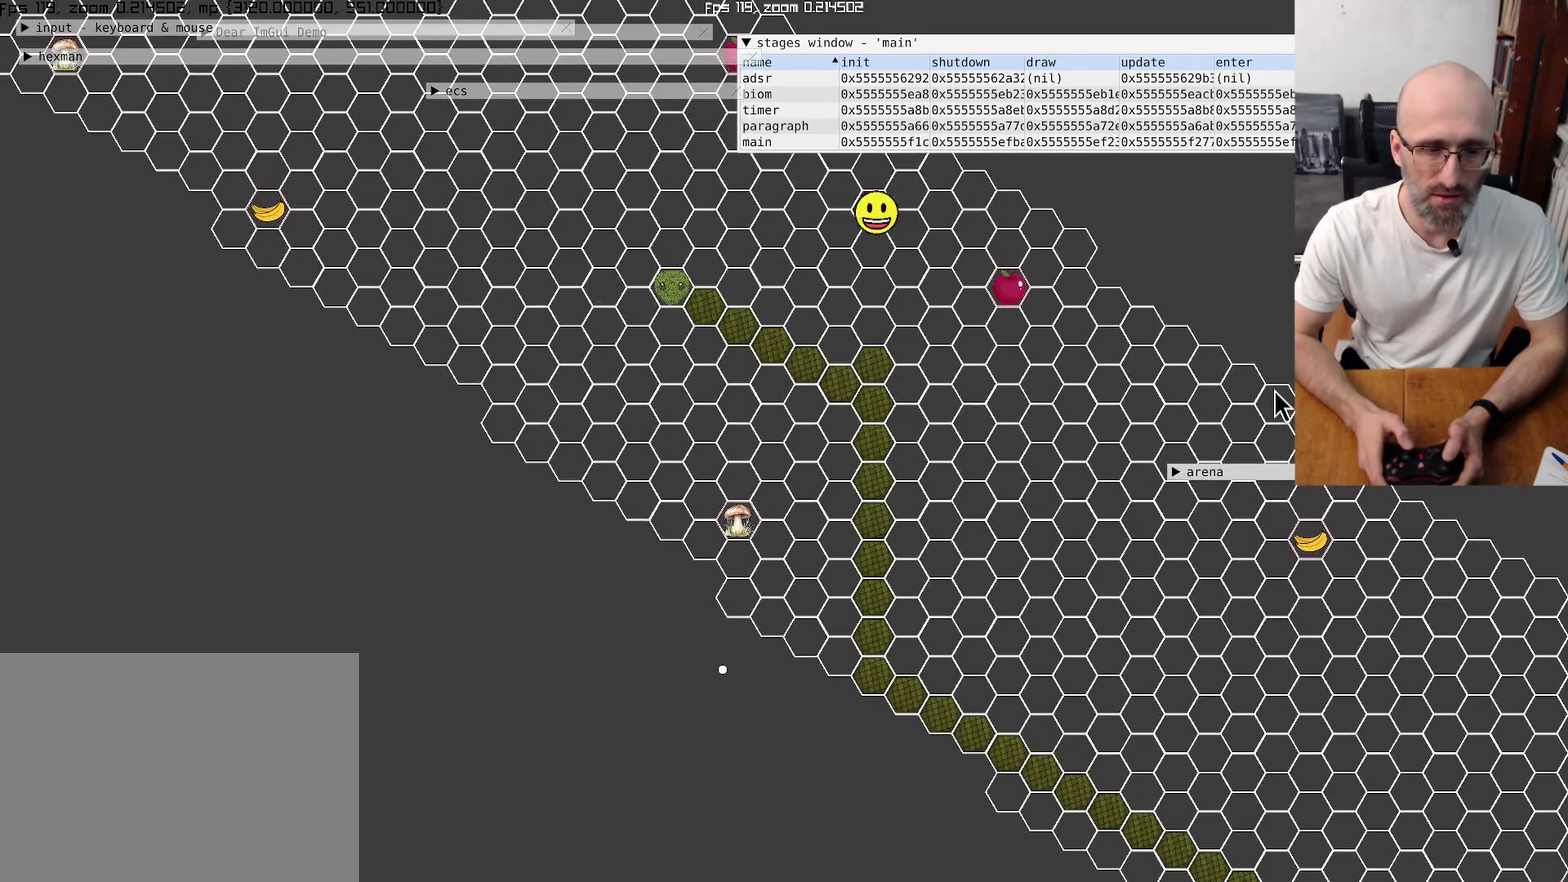
{"buttons": [], "left_stick": "center", "right_stick": "center", "events": [[134, "left_stick", "left"], [300, "left_stick", "up-right"], [467, "left_stick", "center"]]}
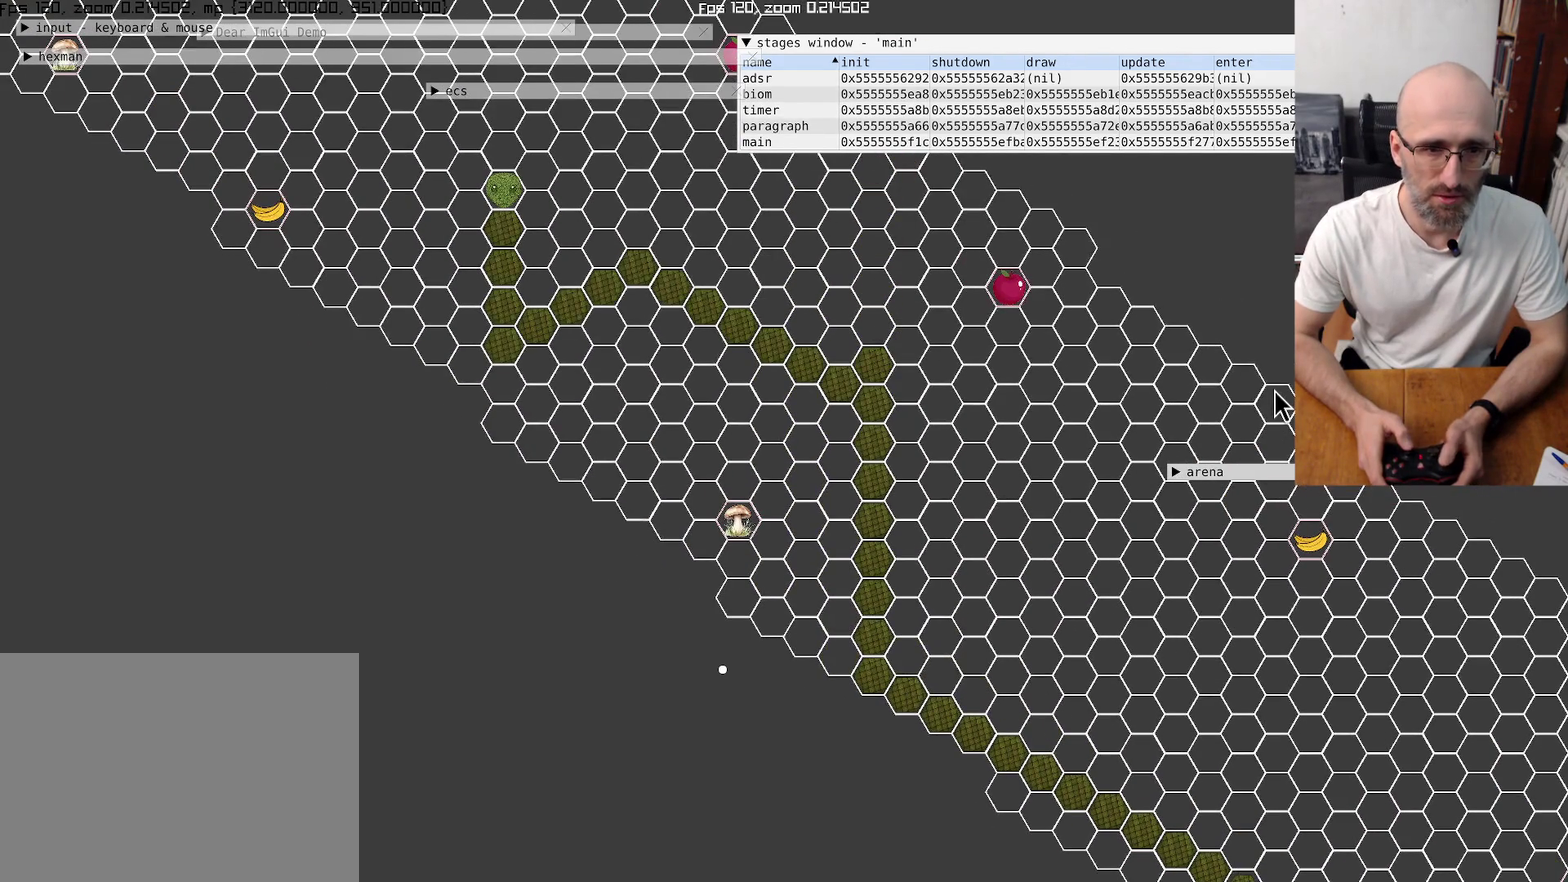
{"buttons": [], "left_stick": "center", "right_stick": "center", "events": [[267, "left_stick", "left"], [367, "left_stick", "center"]]}
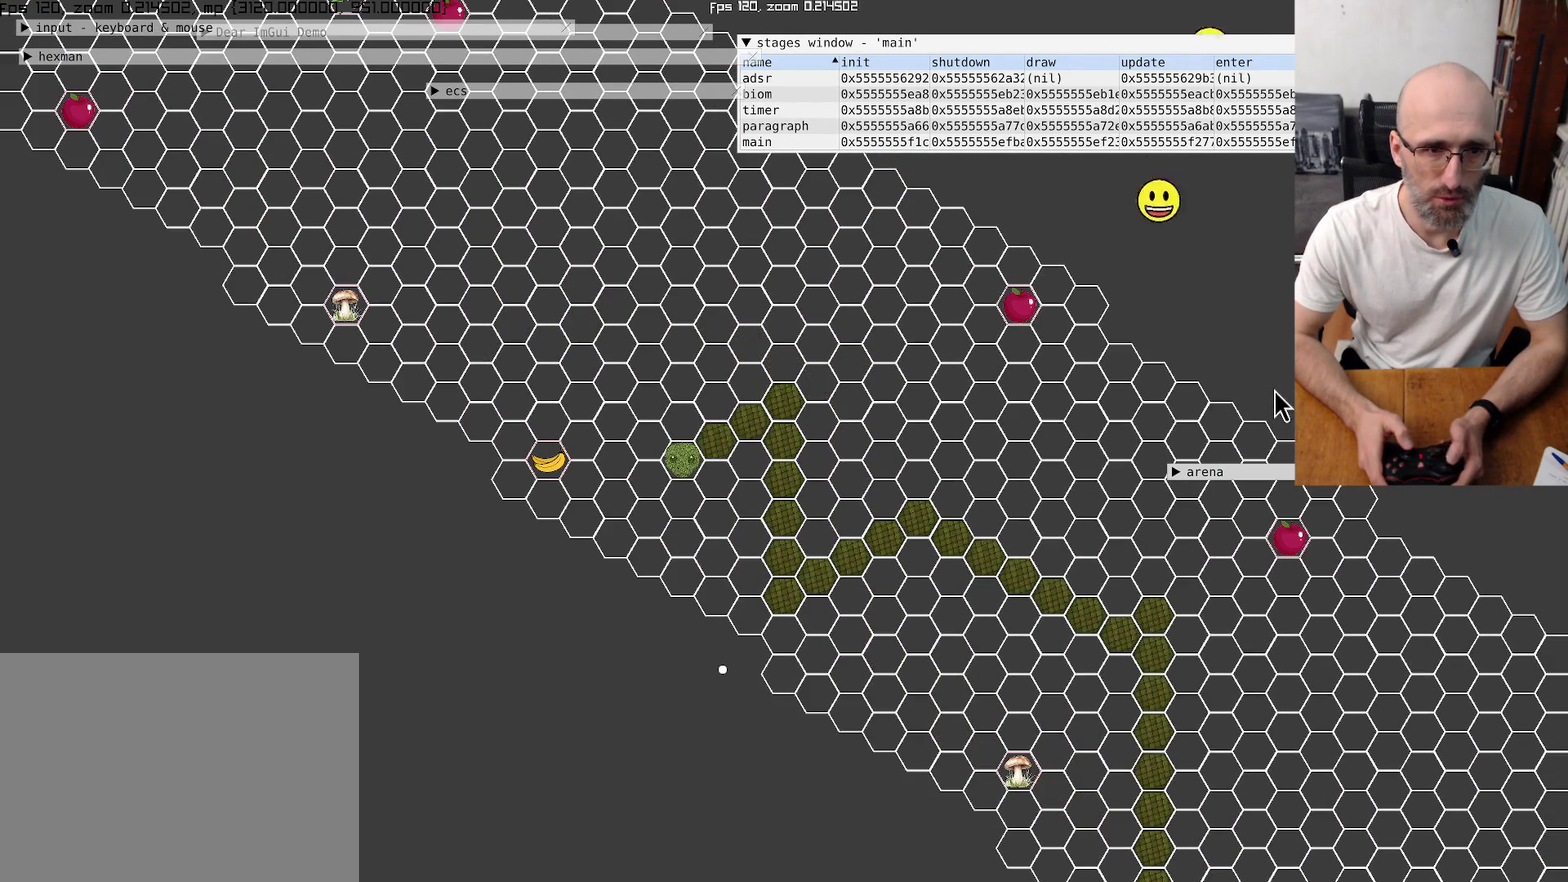
{"buttons": [], "left_stick": "center", "right_stick": "center", "events": [[234, "left_stick", "up"], [334, "left_stick", "center"]]}
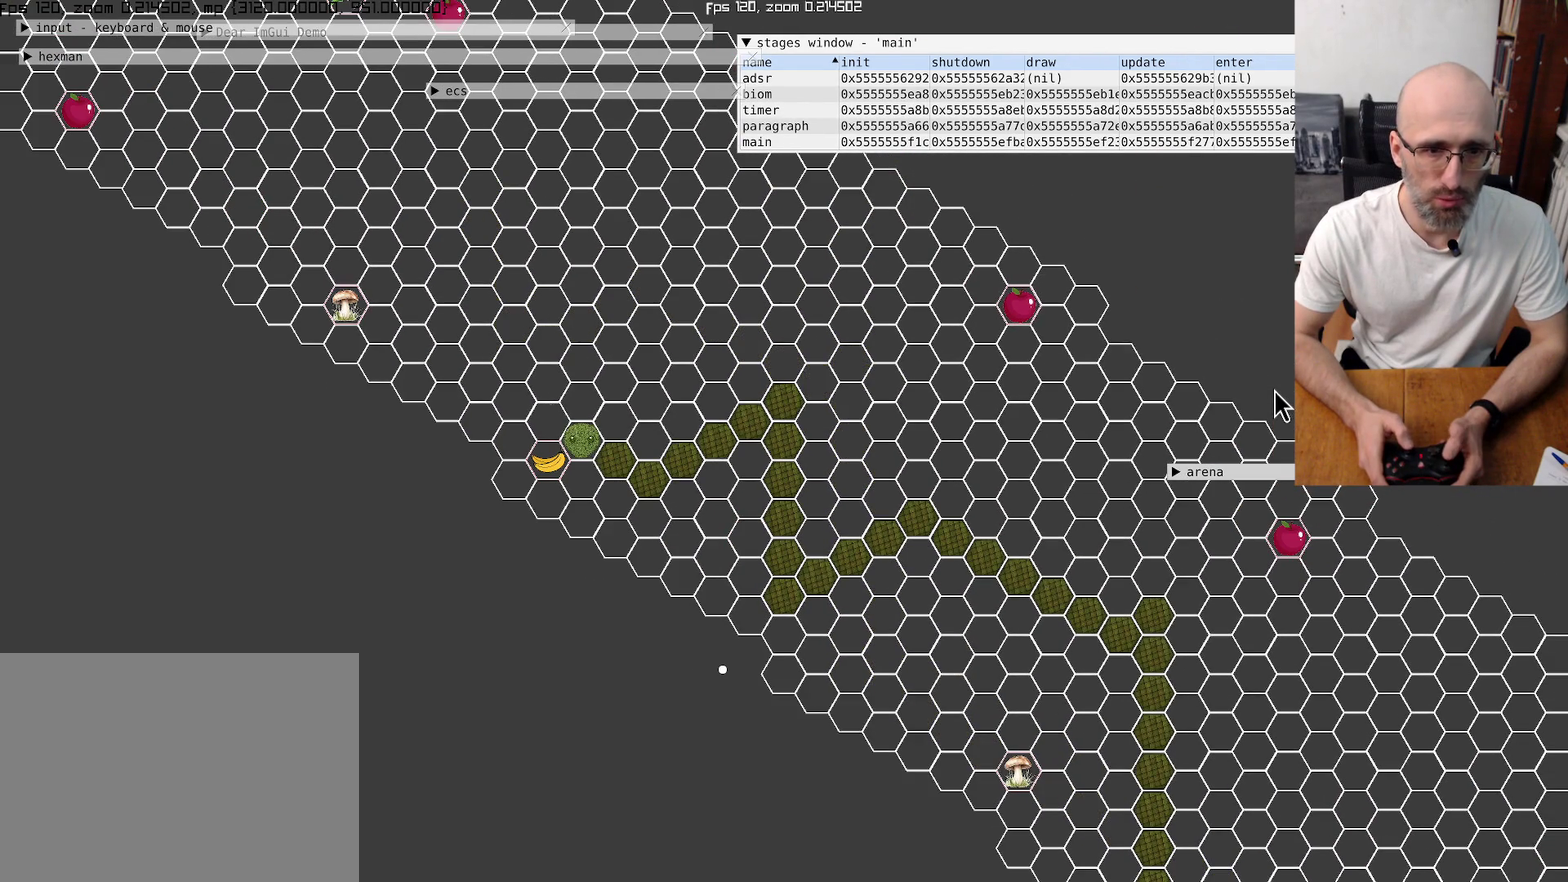
{"buttons": [], "left_stick": "center", "right_stick": "center", "events": []}